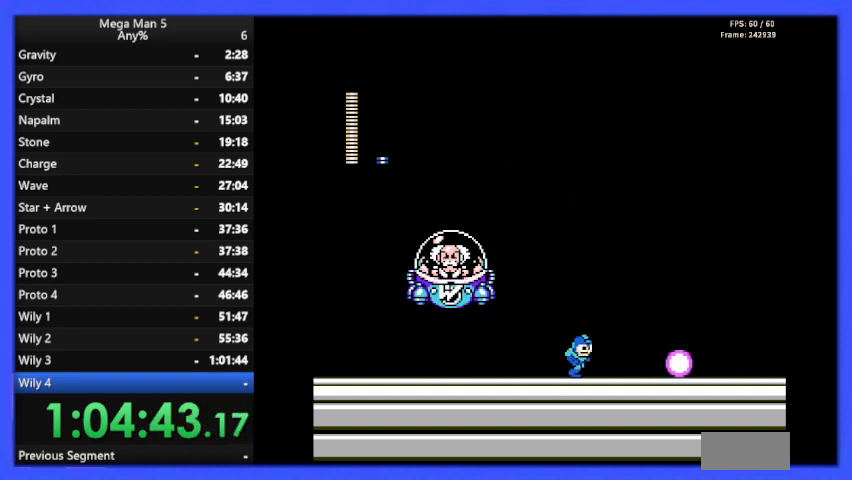
Gameplay with a controller (Nintendo layout); each line is a JSON object with the inputs held at the frame after it. "events" lists button and stick changes between this image and that frame as [ms after this image, input, new state], when the widget could be followed in between. Not read: L3 R3.
{"buttons": ["B", "DPAD_RIGHT"], "events": [[33, "A", "down"], [133, "DPAD_RIGHT", "up"], [167, "DPAD_LEFT", "down"], [200, "A", "up"], [233, "B", "up"], [267, "DPAD_LEFT", "up"], [300, "B", "down"], [333, "DPAD_RIGHT", "down"], [367, "B", "up"], [400, "B", "down"]]}
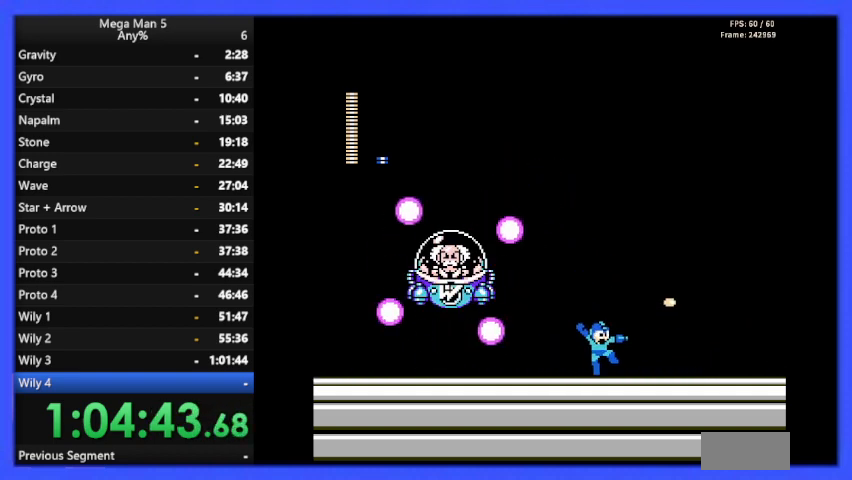
{"buttons": ["B", "DPAD_RIGHT"], "events": []}
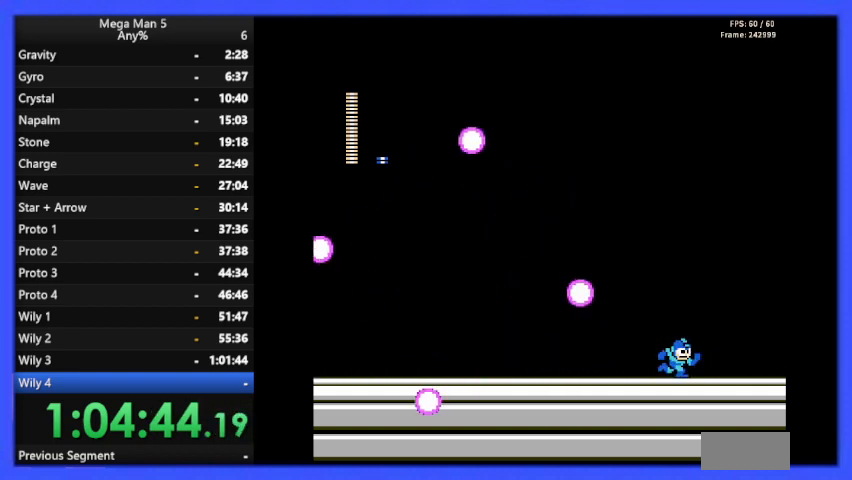
{"buttons": ["B", "DPAD_RIGHT"], "events": []}
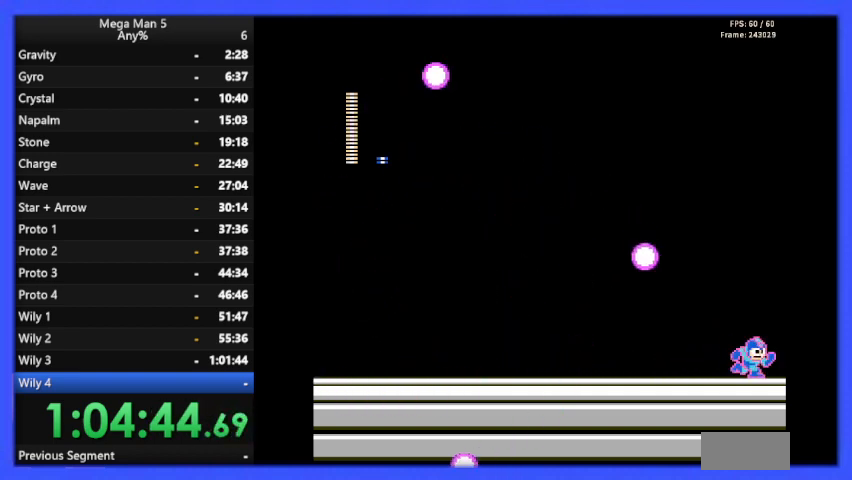
{"buttons": ["B"], "events": [[367, "DPAD_RIGHT", "up"]]}
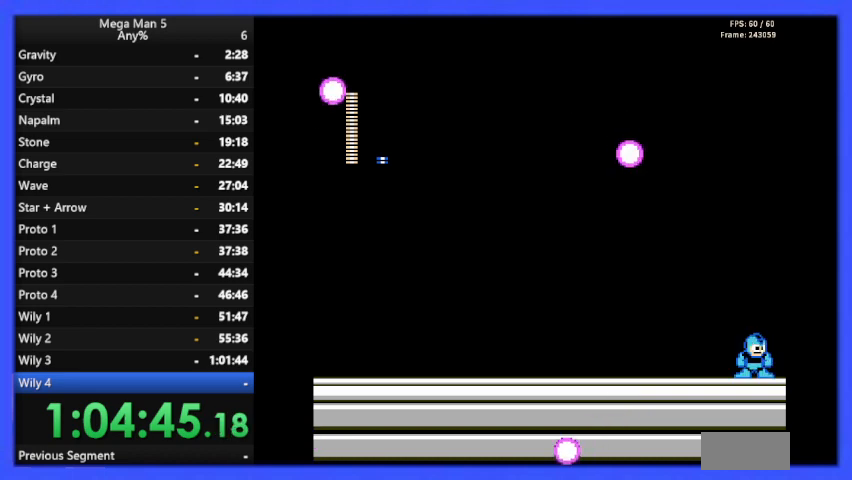
{"buttons": ["B"], "events": [[133, "DPAD_LEFT", "down"], [200, "DPAD_LEFT", "up"]]}
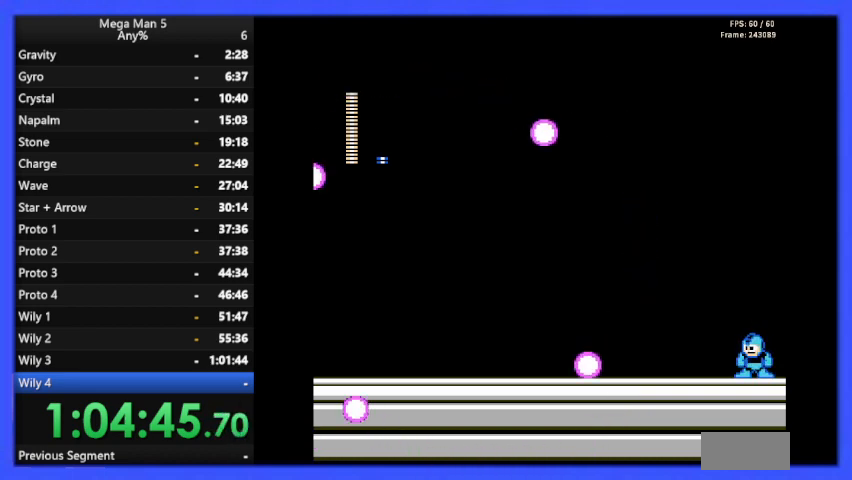
{"buttons": ["B", "DPAD_LEFT"], "events": [[133, "DPAD_LEFT", "down"]]}
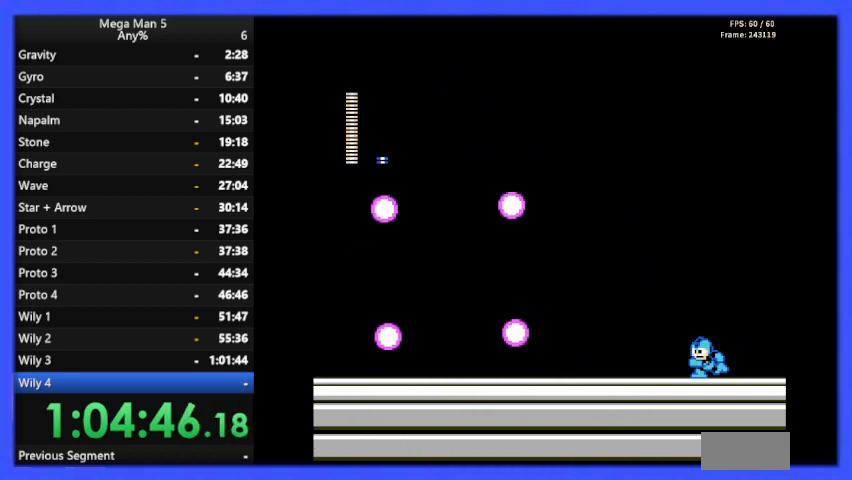
{"buttons": ["B", "DPAD_LEFT"], "events": []}
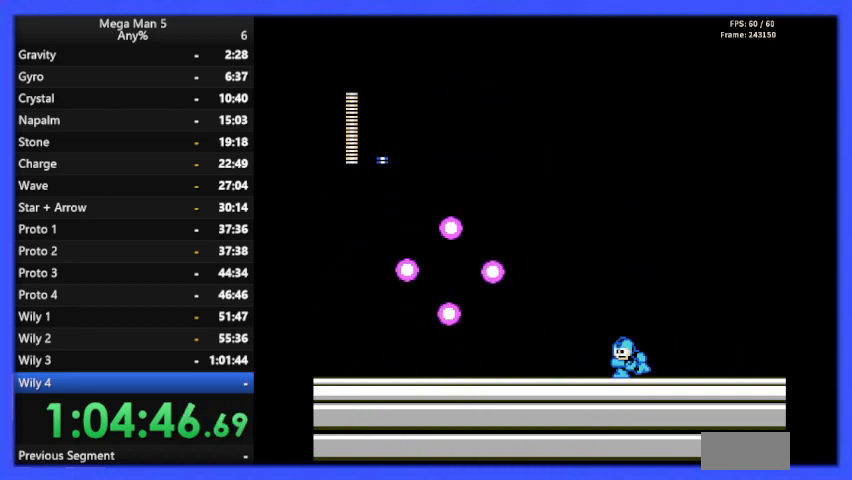
{"buttons": ["B", "DPAD_LEFT"], "events": []}
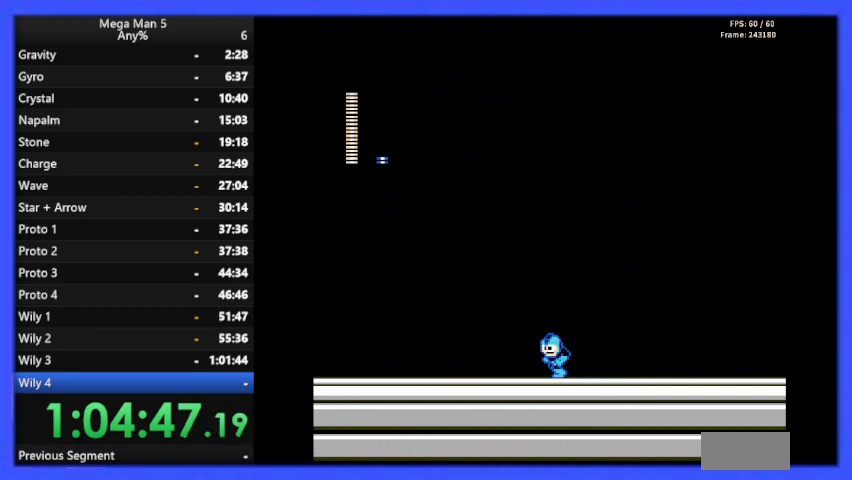
{"buttons": ["B", "DPAD_DOWN", "DPAD_RIGHT"], "events": [[100, "DPAD_DOWN", "down"], [100, "DPAD_LEFT", "up"], [133, "A", "down"], [167, "DPAD_LEFT", "down"], [233, "A", "up"], [233, "DPAD_DOWN", "up"], [400, "DPAD_LEFT", "up"], [433, "DPAD_RIGHT", "down"], [467, "DPAD_DOWN", "down"]]}
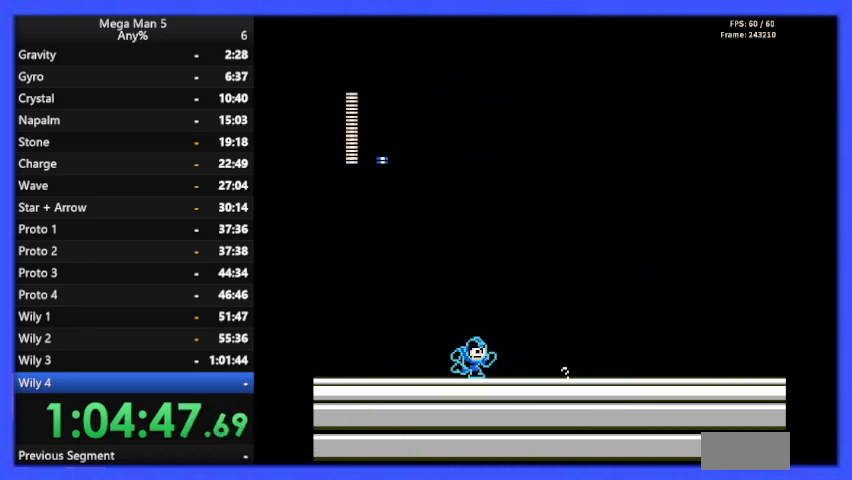
{"buttons": ["A", "B", "DPAD_DOWN"], "events": [[67, "A", "down"], [133, "DPAD_RIGHT", "up"], [200, "A", "up"], [333, "DPAD_LEFT", "down"], [367, "DPAD_DOWN", "up"], [467, "A", "down"], [467, "DPAD_DOWN", "down"], [467, "DPAD_LEFT", "up"]]}
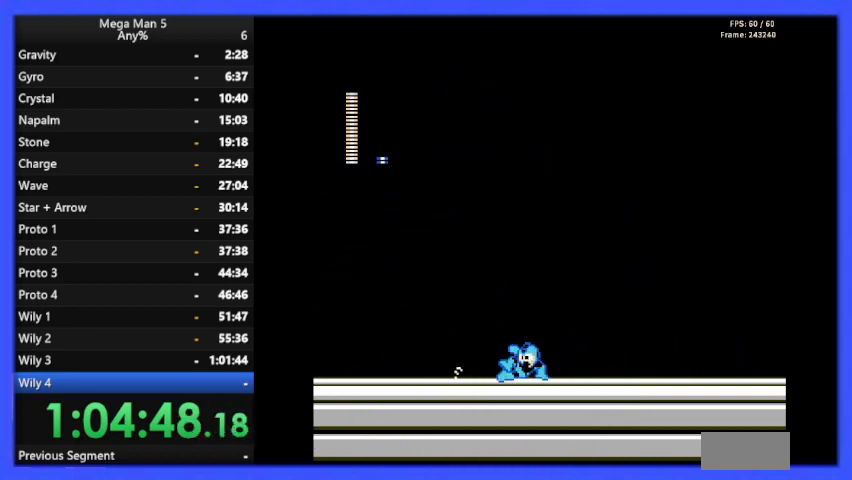
{"buttons": ["B", "DPAD_RIGHT"], "events": [[100, "A", "up"], [267, "DPAD_RIGHT", "down"], [467, "DPAD_DOWN", "up"]]}
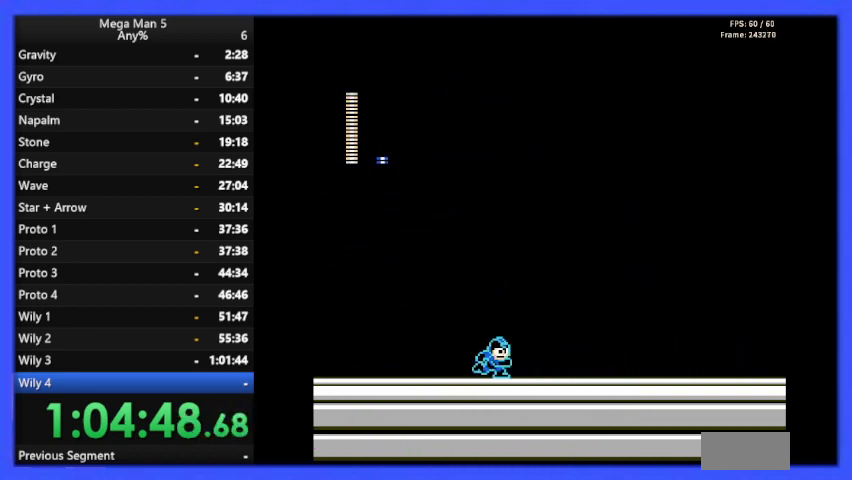
{"buttons": ["B"], "events": [[233, "DPAD_RIGHT", "up"], [267, "DPAD_LEFT", "down"], [467, "DPAD_LEFT", "up"]]}
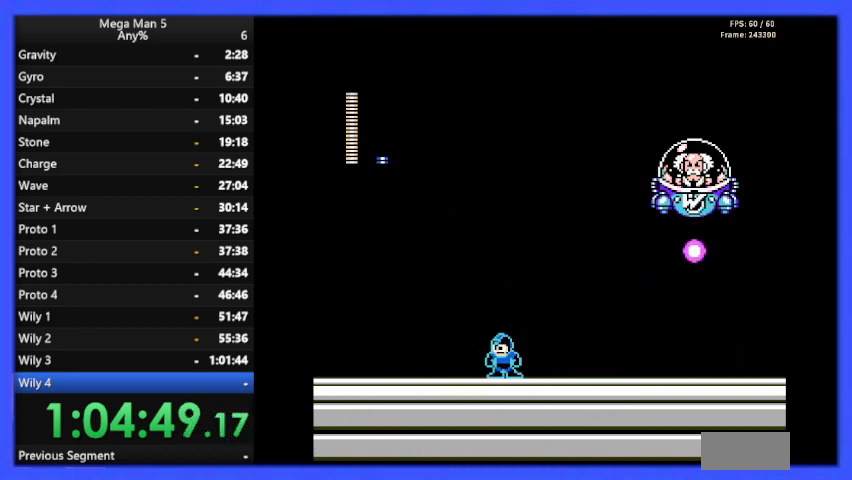
{"buttons": ["A", "B", "DPAD_RIGHT"], "events": [[67, "DPAD_RIGHT", "down"], [133, "DPAD_RIGHT", "up"], [267, "DPAD_RIGHT", "down"], [400, "A", "down"]]}
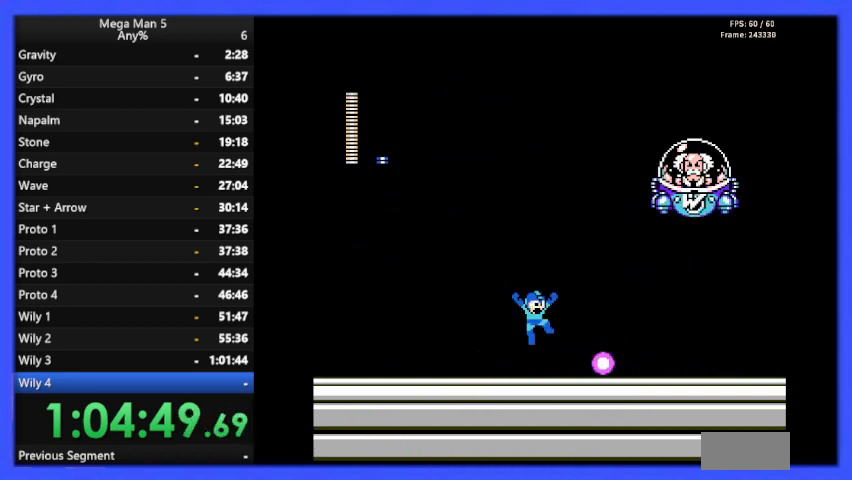
{"buttons": ["B", "DPAD_LEFT"], "events": [[233, "B", "up"], [267, "A", "up"], [300, "B", "down"], [333, "DPAD_RIGHT", "up"], [400, "DPAD_LEFT", "down"]]}
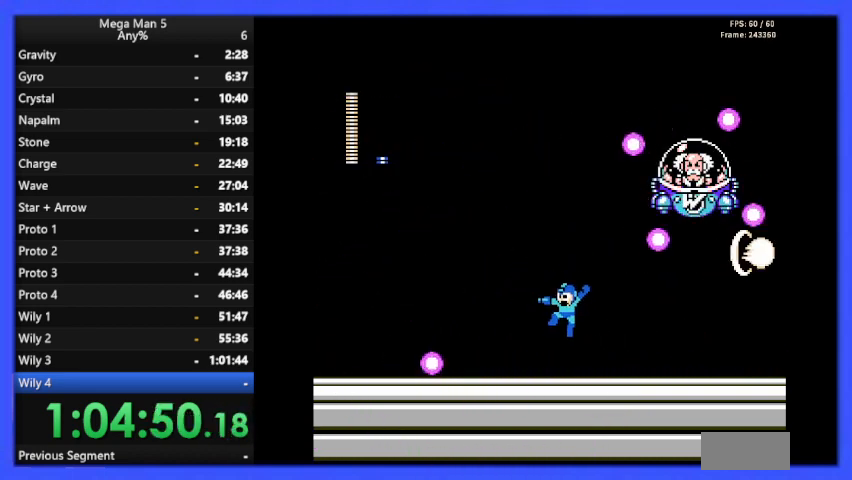
{"buttons": ["B", "DPAD_LEFT"], "events": [[233, "A", "down"], [233, "DPAD_DOWN", "down"], [233, "DPAD_LEFT", "up"], [400, "A", "up"], [400, "DPAD_LEFT", "down"], [433, "DPAD_DOWN", "up"]]}
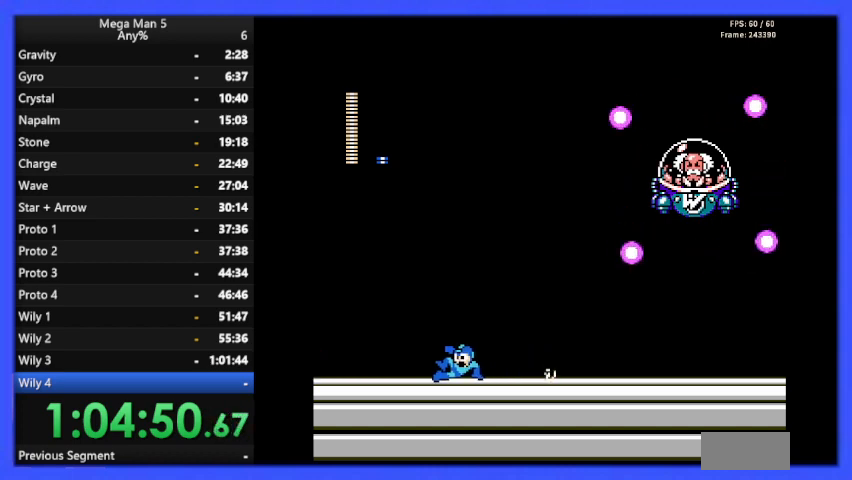
{"buttons": ["B"], "events": [[200, "DPAD_DOWN", "down"], [200, "DPAD_LEFT", "up"], [233, "A", "down"], [300, "DPAD_LEFT", "down"], [367, "A", "up"], [367, "DPAD_DOWN", "up"], [500, "DPAD_LEFT", "up"]]}
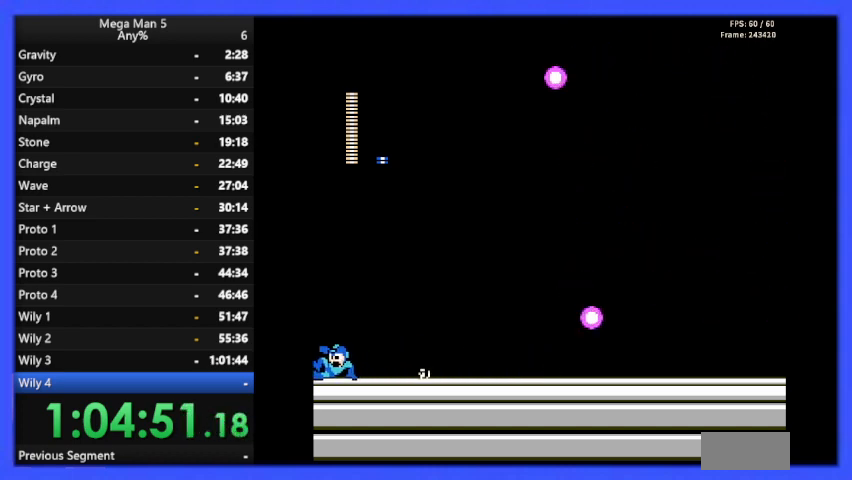
{"buttons": ["B", "DPAD_LEFT"], "events": [[67, "DPAD_RIGHT", "down"], [167, "A", "down"], [267, "A", "up"], [333, "DPAD_RIGHT", "up"], [400, "DPAD_LEFT", "down"]]}
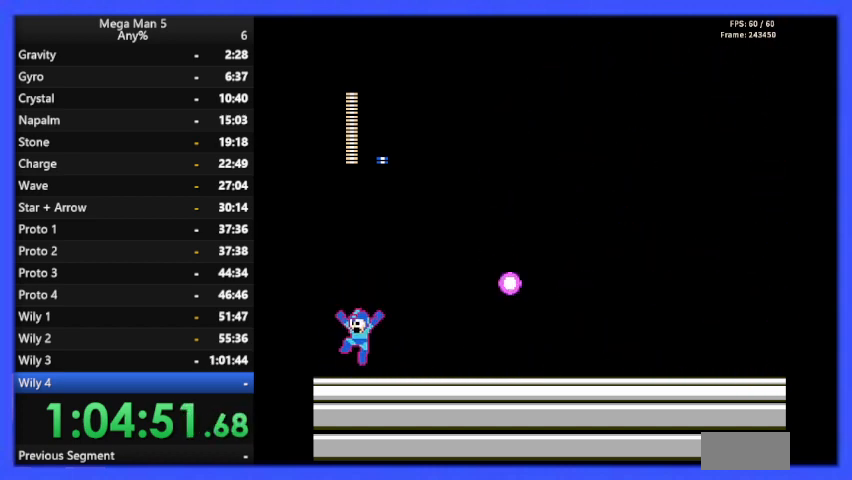
{"buttons": ["B", "DPAD_LEFT"], "events": [[33, "DPAD_LEFT", "up"], [67, "DPAD_RIGHT", "down"], [133, "A", "down"], [267, "A", "up"], [400, "DPAD_RIGHT", "up"], [400, "DPAD_UP", "down"], [433, "DPAD_UP", "up"], [467, "DPAD_LEFT", "down"]]}
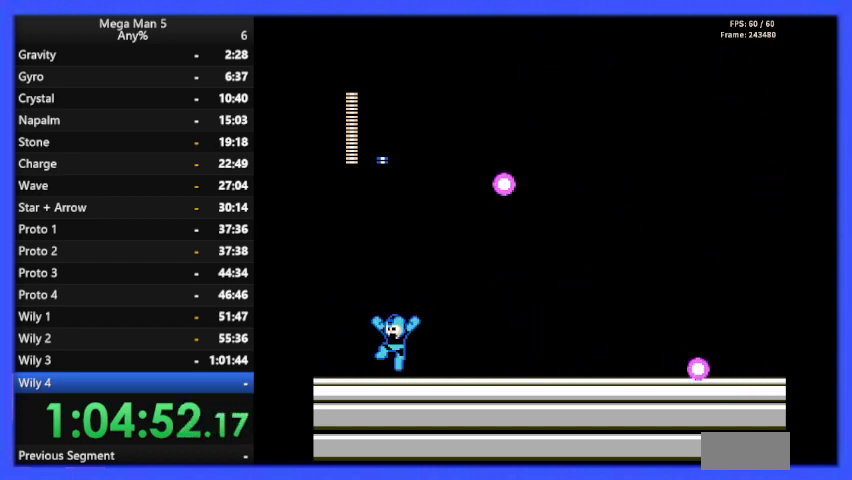
{"buttons": ["B", "DPAD_RIGHT"], "events": [[67, "A", "down"], [200, "DPAD_LEFT", "up"], [200, "DPAD_UP", "down"], [233, "A", "up"], [233, "DPAD_UP", "up"], [267, "DPAD_RIGHT", "down"]]}
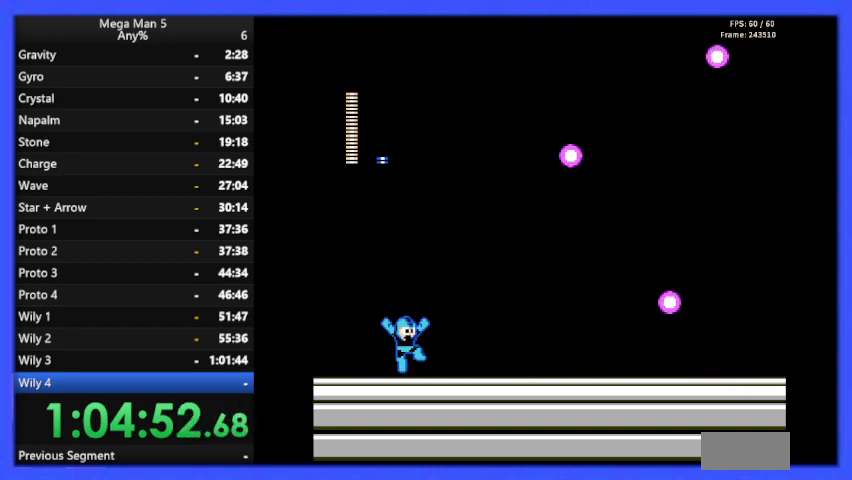
{"buttons": ["A", "B", "DPAD_RIGHT"], "events": [[33, "DPAD_RIGHT", "up"], [67, "A", "down"], [67, "DPAD_LEFT", "down"], [167, "A", "up"], [267, "DPAD_LEFT", "up"], [267, "DPAD_UP", "down"], [300, "DPAD_UP", "up"], [333, "DPAD_RIGHT", "down"], [500, "A", "down"]]}
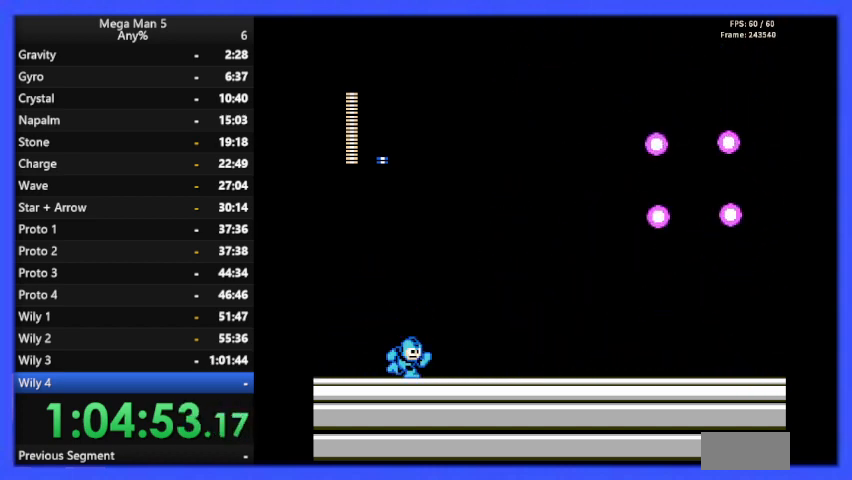
{"buttons": ["A", "B", "DPAD_LEFT"], "events": [[133, "A", "up"], [200, "DPAD_RIGHT", "up"], [267, "DPAD_LEFT", "down"], [500, "A", "down"]]}
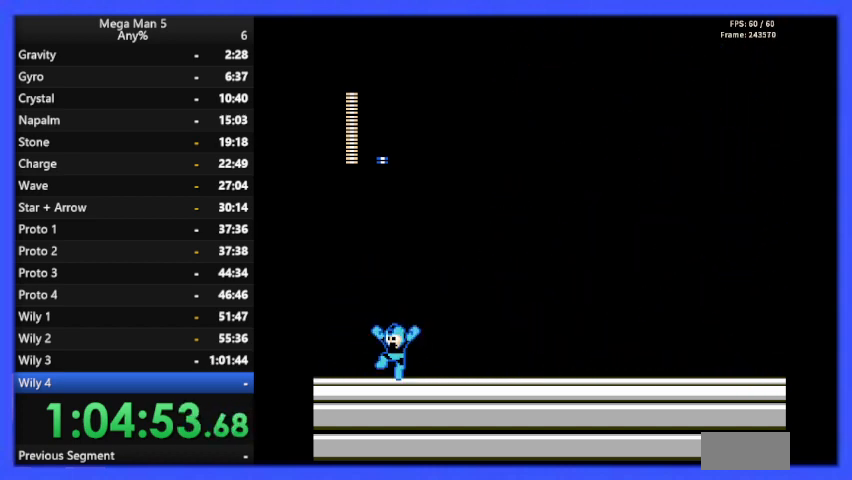
{"buttons": ["A", "B", "DPAD_DOWN", "DPAD_RIGHT"], "events": [[67, "DPAD_LEFT", "up"], [67, "DPAD_UP", "down"], [100, "A", "up"], [100, "DPAD_UP", "up"], [133, "DPAD_RIGHT", "down"], [433, "DPAD_DOWN", "down"], [433, "DPAD_RIGHT", "up"], [467, "A", "down"], [467, "DPAD_RIGHT", "down"]]}
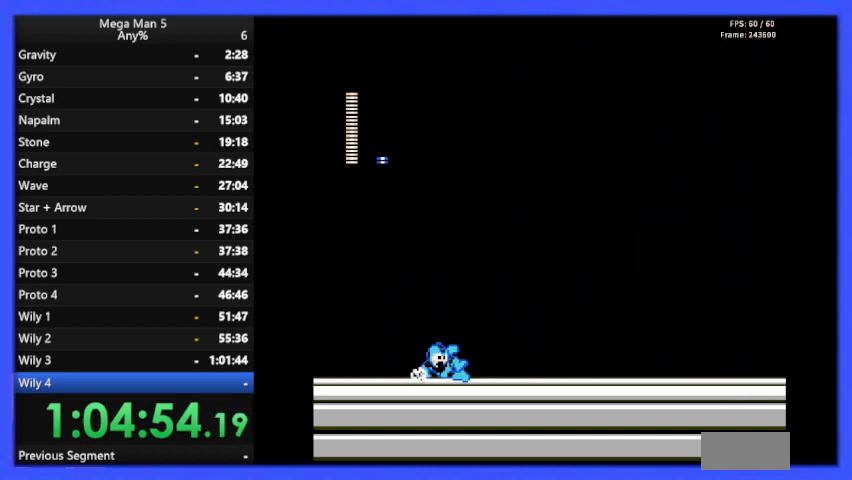
{"buttons": ["B", "DPAD_DOWN"], "events": [[67, "A", "up"], [67, "DPAD_DOWN", "up"], [500, "DPAD_DOWN", "down"], [500, "DPAD_RIGHT", "up"]]}
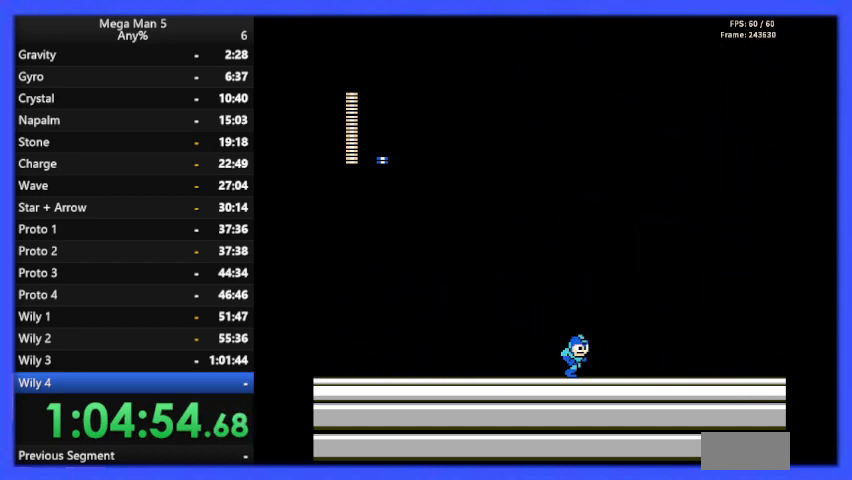
{"buttons": ["B", "DPAD_LEFT"], "events": [[33, "DPAD_RIGHT", "down"], [67, "A", "down"], [133, "DPAD_DOWN", "up"], [167, "A", "up"], [467, "DPAD_RIGHT", "up"], [500, "DPAD_LEFT", "down"]]}
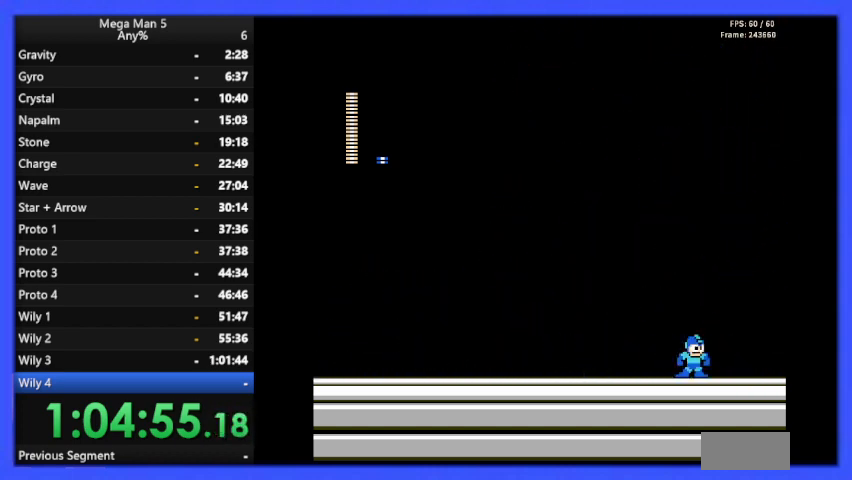
{"buttons": ["B", "DPAD_LEFT"], "events": [[333, "DPAD_LEFT", "up"], [333, "DPAD_UP", "down"], [400, "DPAD_LEFT", "down"], [400, "DPAD_UP", "up"]]}
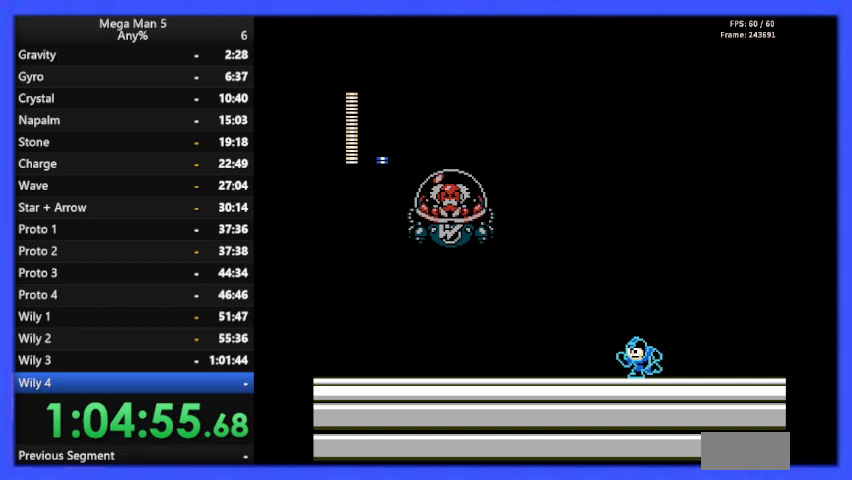
{"buttons": ["A", "B", "DPAD_LEFT"], "events": [[33, "DPAD_LEFT", "up"], [33, "DPAD_UP", "down"], [67, "DPAD_UP", "up"], [133, "DPAD_LEFT", "down"], [267, "DPAD_LEFT", "up"], [333, "A", "down"], [333, "DPAD_LEFT", "down"]]}
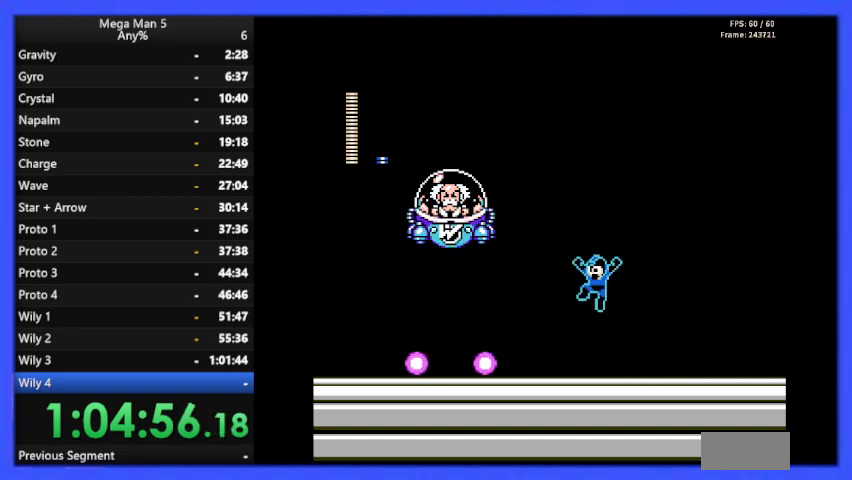
{"buttons": ["B", "DPAD_RIGHT"], "events": [[133, "A", "up"], [133, "B", "up"], [167, "B", "down"], [267, "DPAD_LEFT", "up"], [267, "DPAD_UP", "down"], [300, "DPAD_UP", "up"], [333, "DPAD_RIGHT", "down"]]}
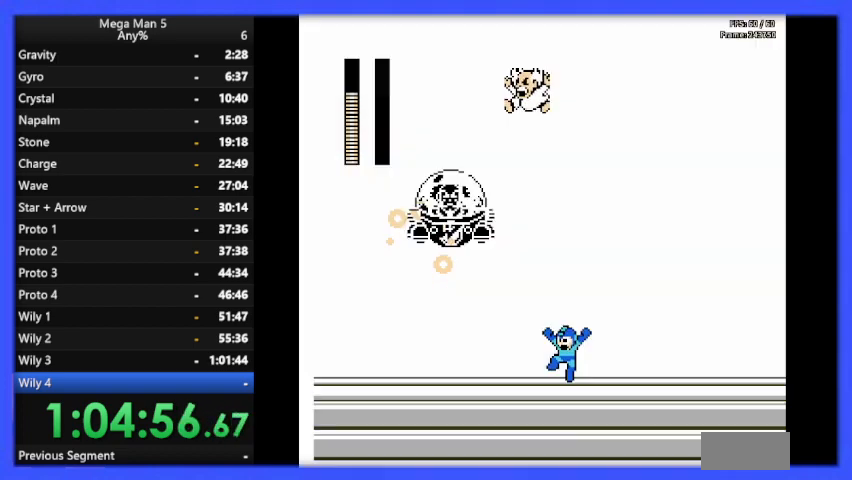
{"buttons": [], "events": [[33, "DPAD_RIGHT", "up"], [67, "B", "up"]]}